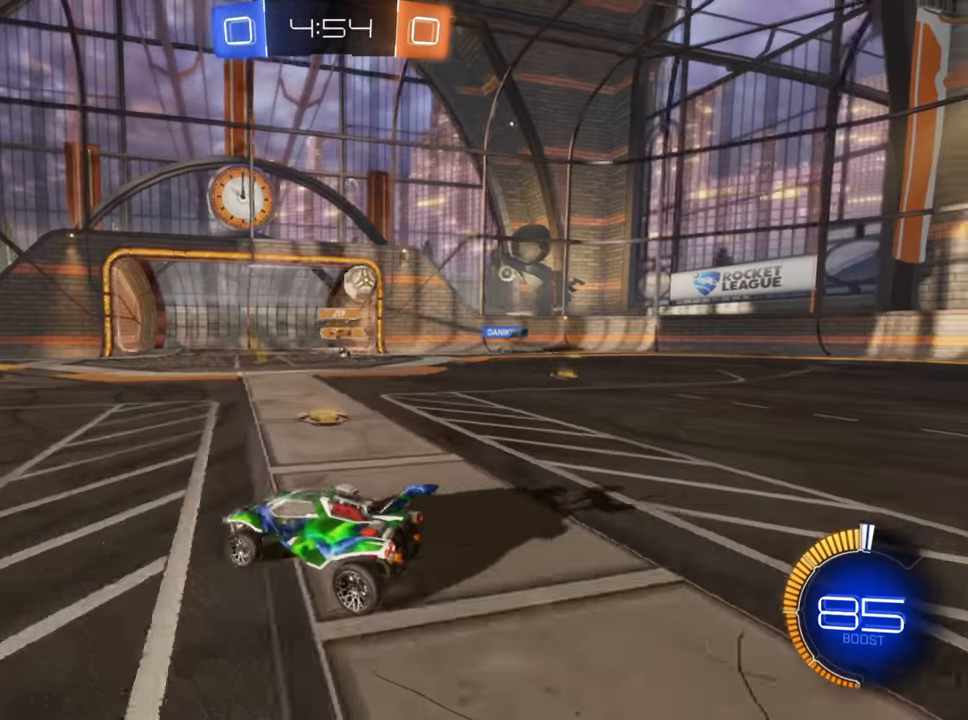
Gameplay with a controller (Xbox layout); each line is a JSON object with the inputs held at the frame after it. "events" lists button and stick changes between this image and that frame as [ms after this image, input, new state], when the widget could be followed in between.
{"buttons": ["R2"], "left_stick": "left", "right_stick": "center", "events": [[166, "B", "down"], [300, "B", "up"], [383, "X", "down"], [483, "X", "up"]]}
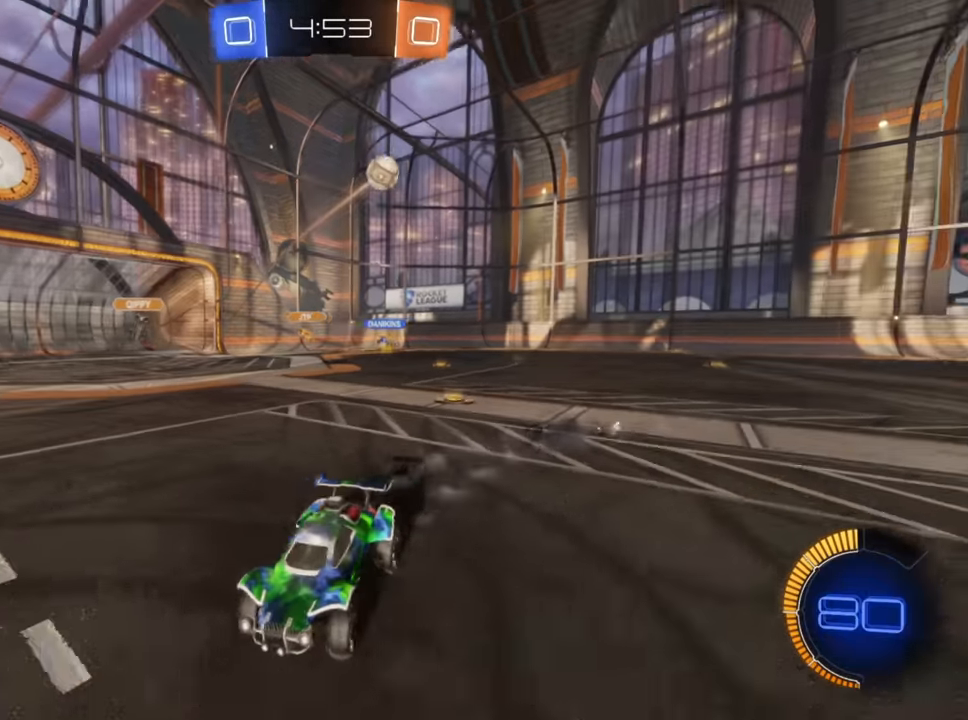
{"buttons": ["B", "R2"], "left_stick": "left", "right_stick": "center", "events": [[116, "B", "down"]]}
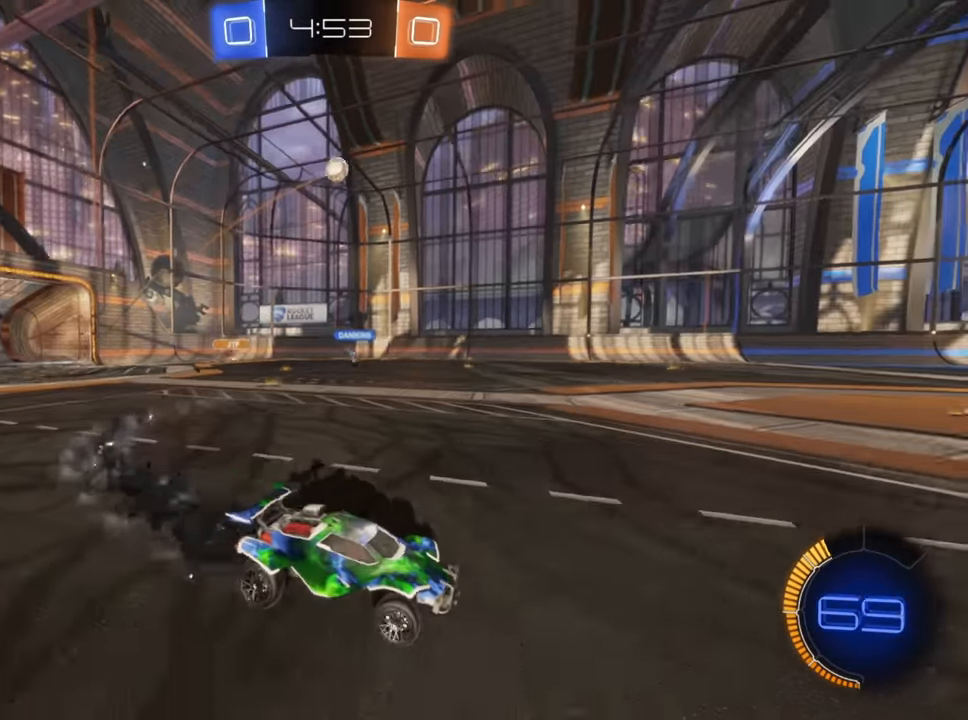
{"buttons": ["R2"], "left_stick": "up", "right_stick": "center", "events": [[150, "B", "up"], [283, "A", "down"], [300, "left_stick", "up"], [350, "A", "up"], [450, "A", "down"], [500, "A", "up"]]}
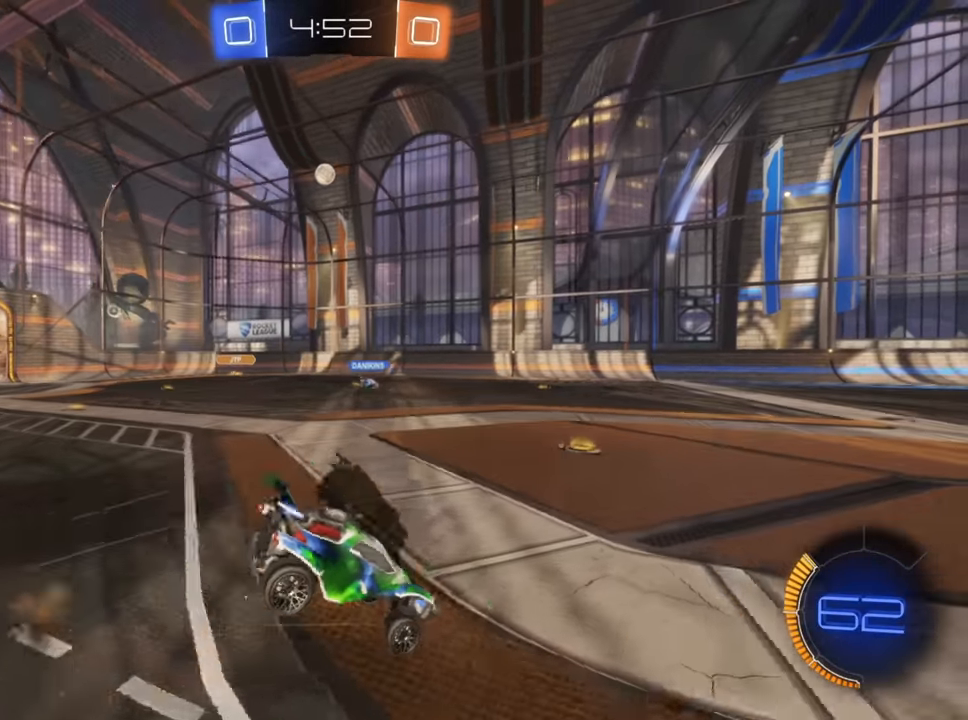
{"buttons": ["R2"], "left_stick": "up-right", "right_stick": "center", "events": [[383, "left_stick", "up-right"]]}
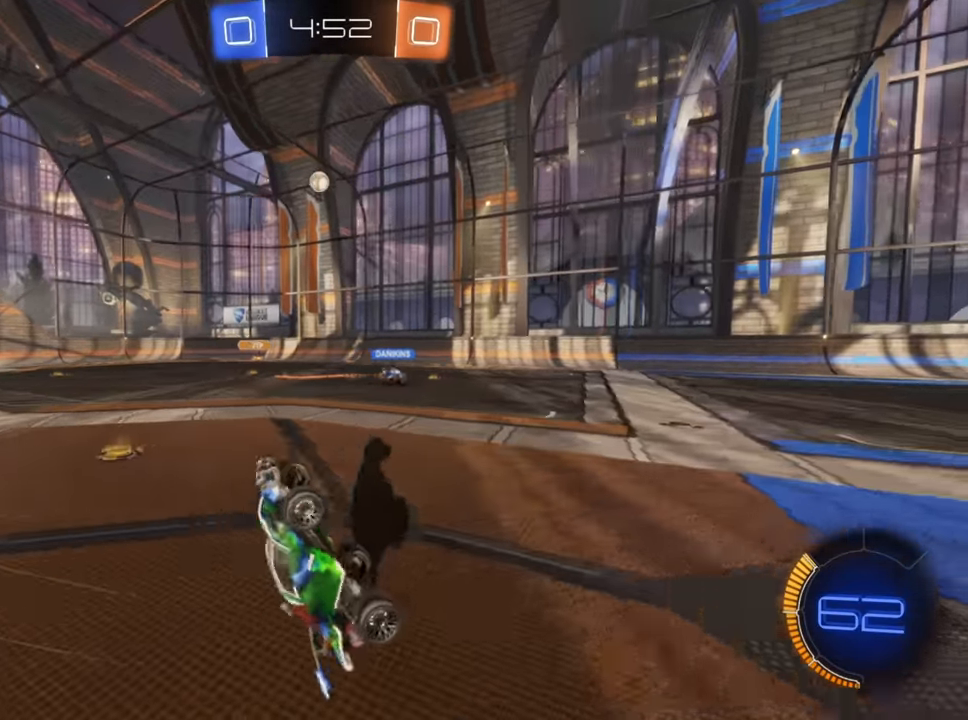
{"buttons": ["R2"], "left_stick": "right", "right_stick": "center", "events": [[150, "left_stick", "right"], [316, "left_stick", "center"], [383, "left_stick", "right"]]}
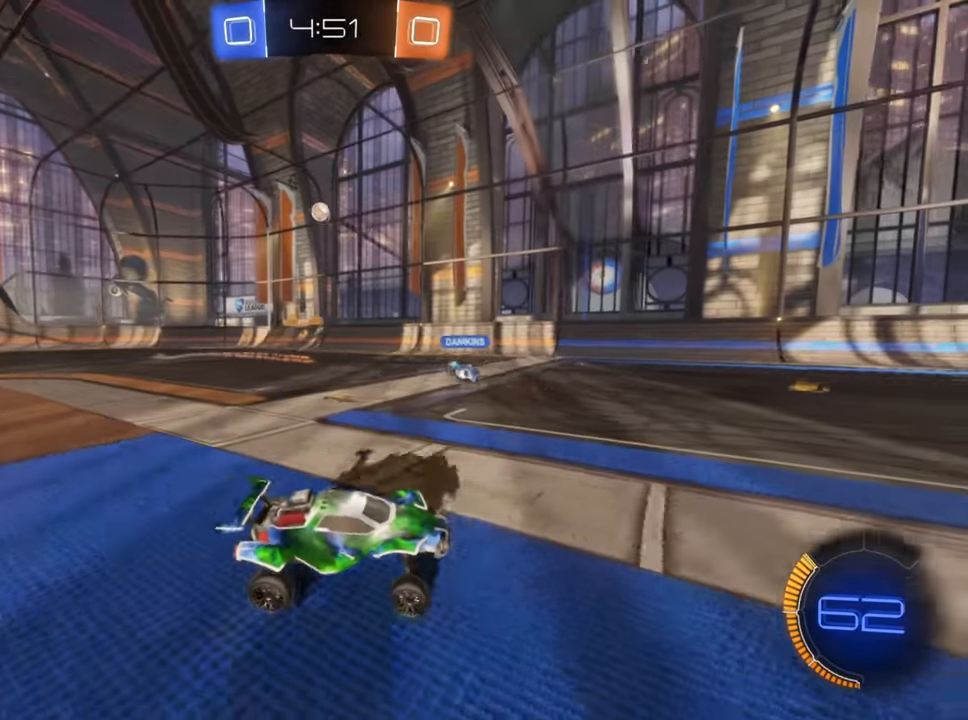
{"buttons": ["R2"], "left_stick": "right", "right_stick": "center", "events": [[300, "left_stick", "center"], [416, "left_stick", "right"]]}
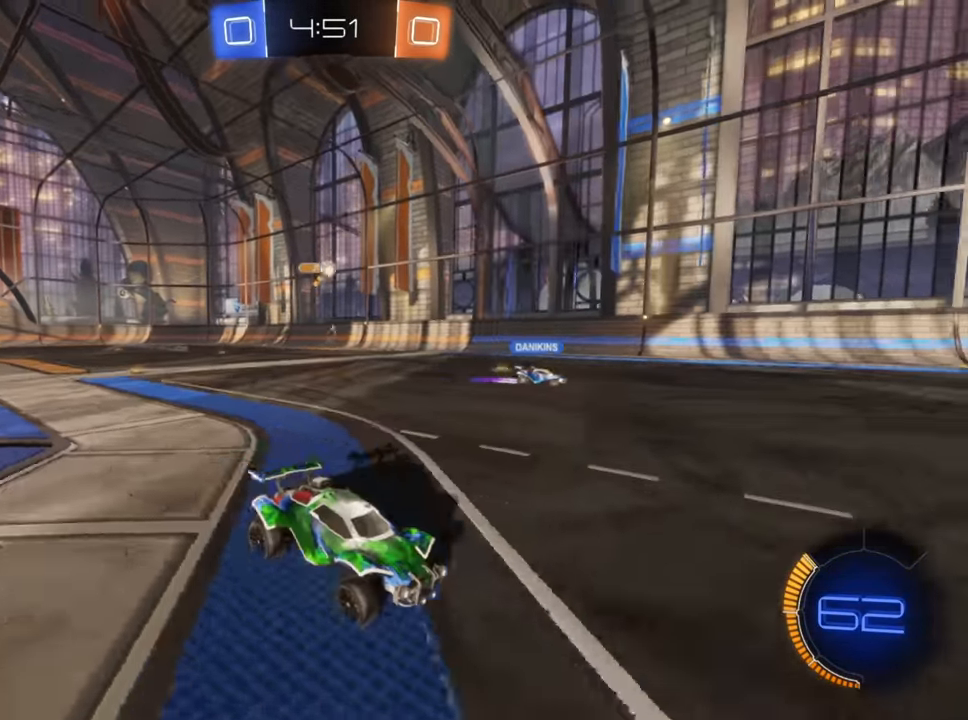
{"buttons": ["R2"], "left_stick": "left", "right_stick": "center", "events": [[133, "left_stick", "center"], [200, "left_stick", "left"]]}
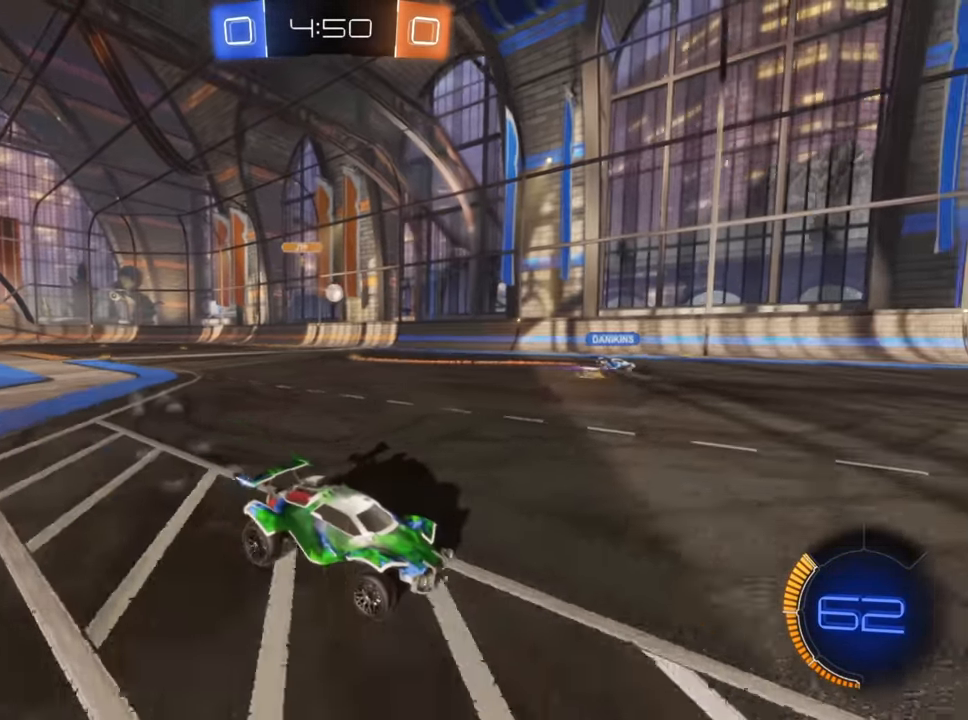
{"buttons": ["R2"], "left_stick": "left", "right_stick": "center", "events": [[16, "left_stick", "center"], [83, "left_stick", "right"], [400, "left_stick", "center"], [483, "left_stick", "left"]]}
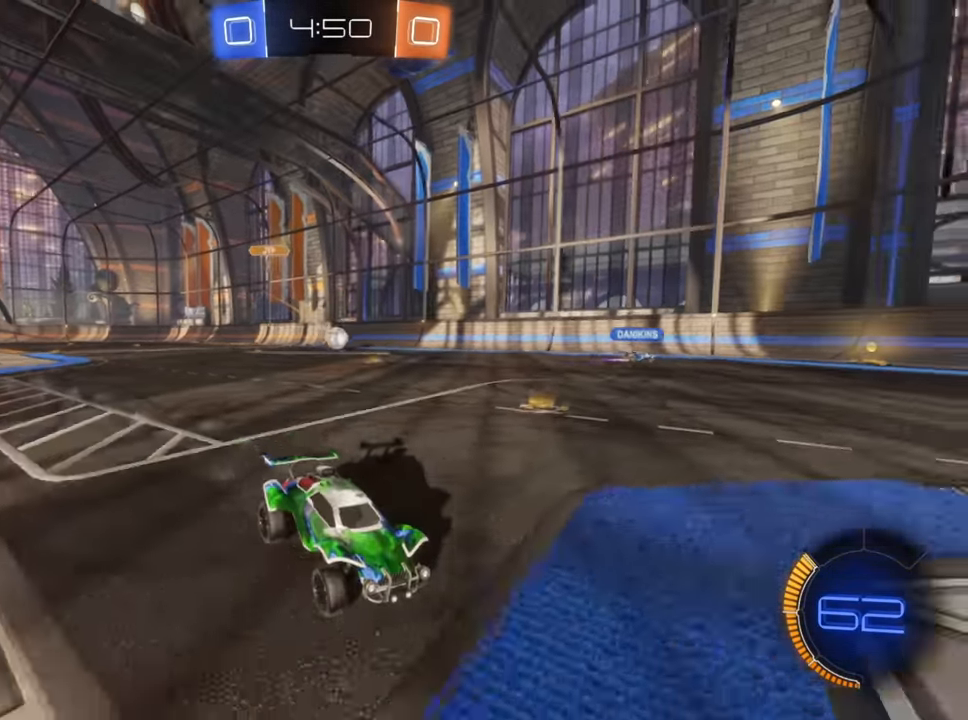
{"buttons": ["R2"], "left_stick": "left", "right_stick": "center", "events": [[66, "X", "down"], [183, "X", "up"], [200, "R2", "up"], [283, "L2", "down"], [416, "L2", "up"], [416, "R2", "down"]]}
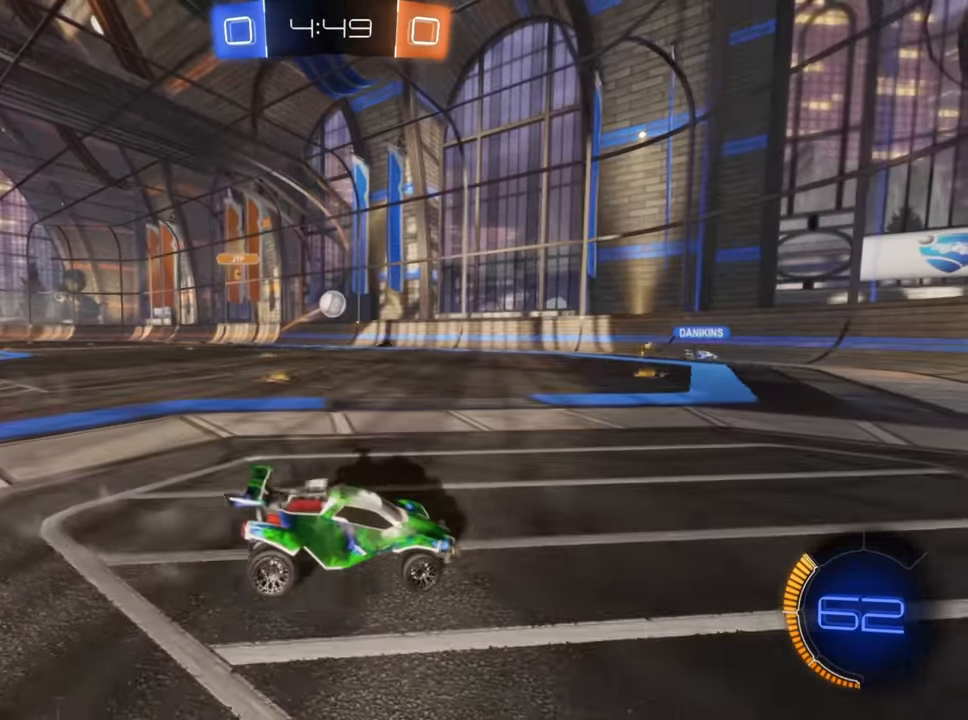
{"buttons": ["B", "R2"], "left_stick": "down-right", "right_stick": "center", "events": [[50, "left_stick", "center"], [100, "left_stick", "down-left"], [166, "A", "down"], [383, "A", "up"], [450, "left_stick", "down-right"], [483, "B", "down"]]}
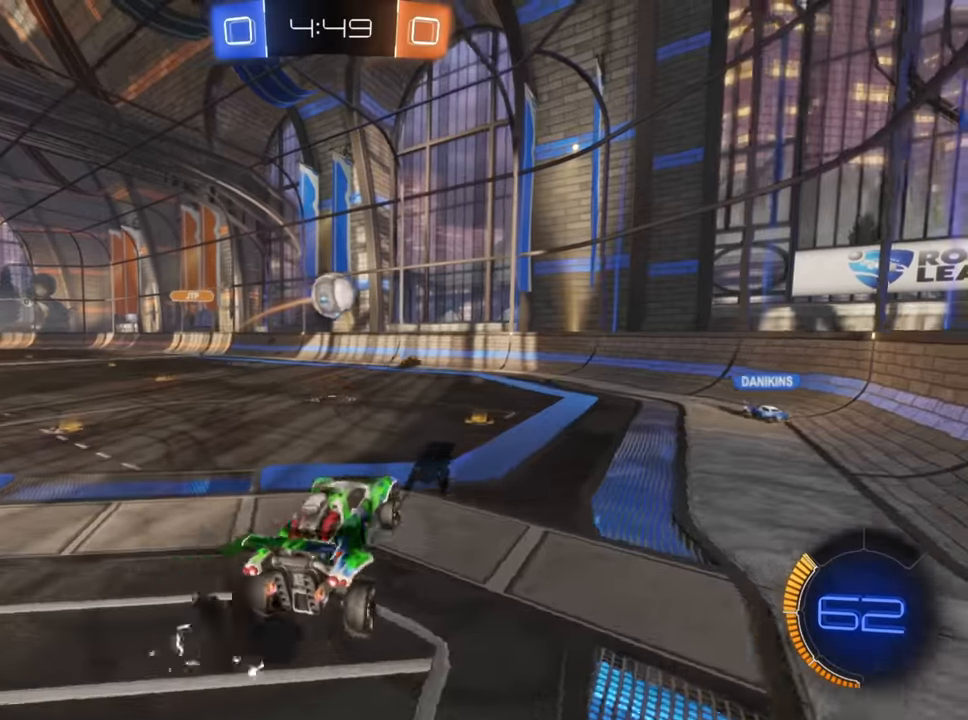
{"buttons": ["R2"], "left_stick": "up", "right_stick": "center", "events": [[50, "left_stick", "right"], [316, "B", "up"], [316, "left_stick", "up"], [400, "A", "down"], [466, "A", "up"]]}
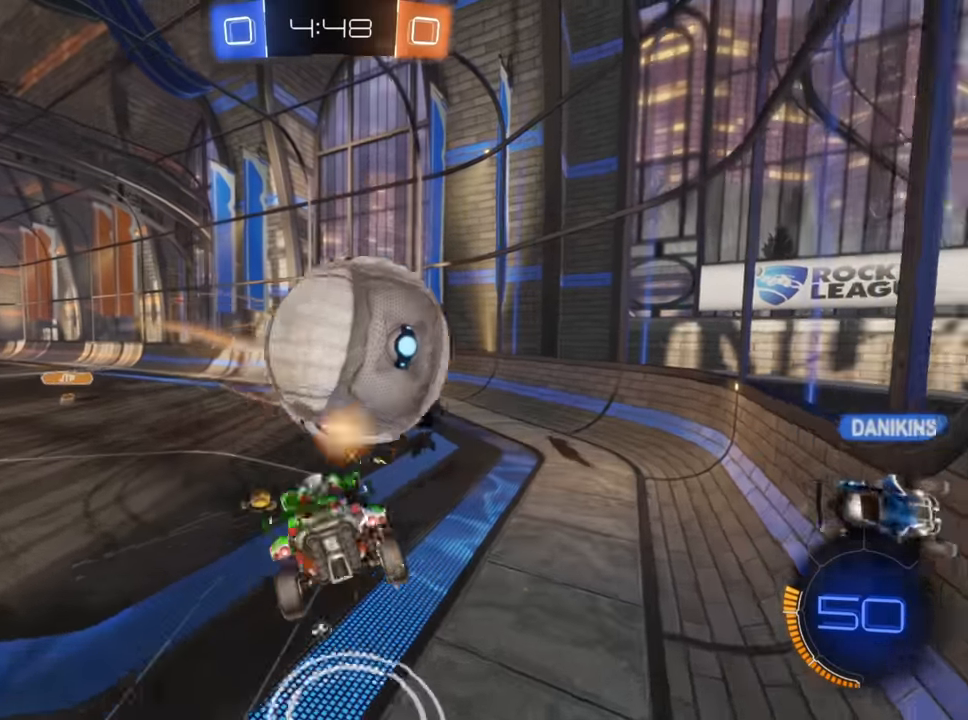
{"buttons": ["X", "R2"], "left_stick": "left", "right_stick": "center", "events": [[33, "A", "down"], [133, "A", "up"], [233, "X", "down"], [250, "left_stick", "up-left"], [433, "left_stick", "left"]]}
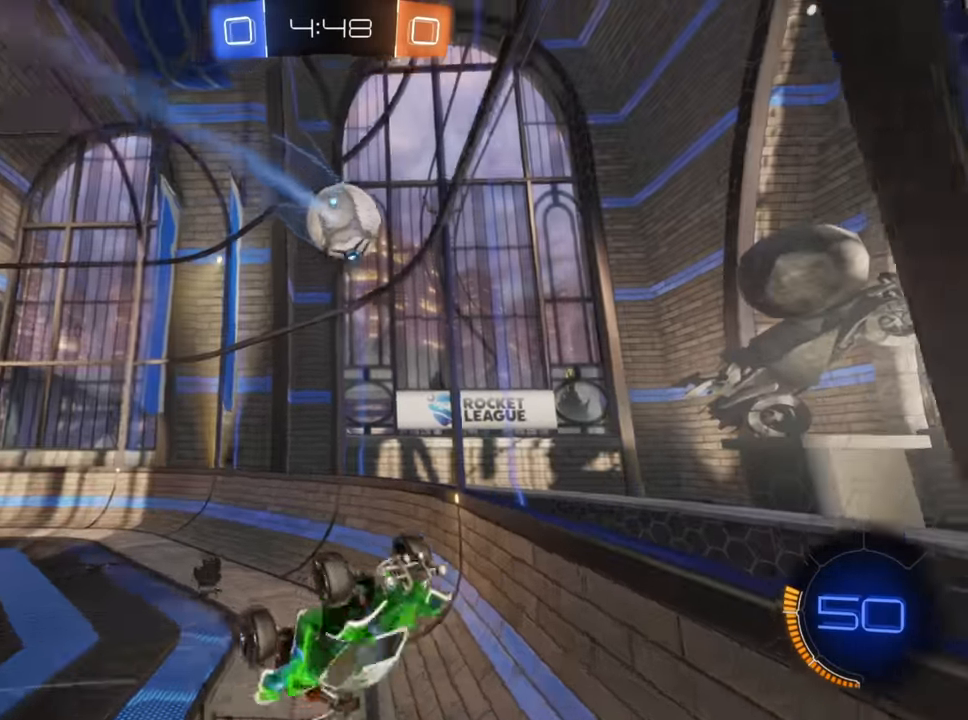
{"buttons": ["R2"], "left_stick": "left", "right_stick": "center", "events": [[266, "X", "up"]]}
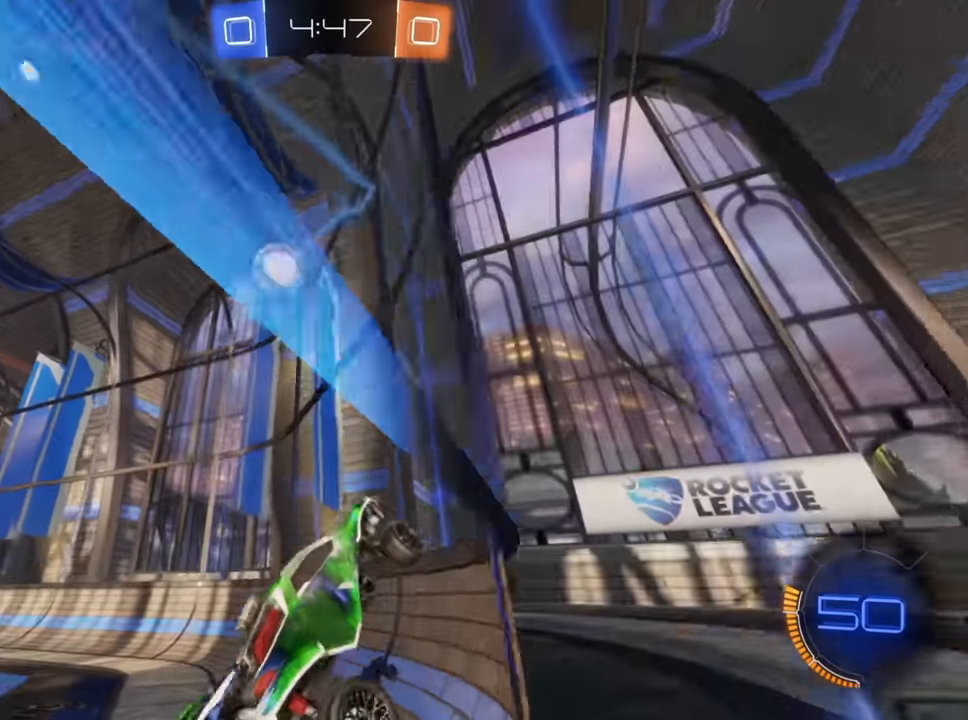
{"buttons": ["B", "R2"], "left_stick": "down", "right_stick": "center", "events": [[50, "B", "down"], [500, "left_stick", "down"]]}
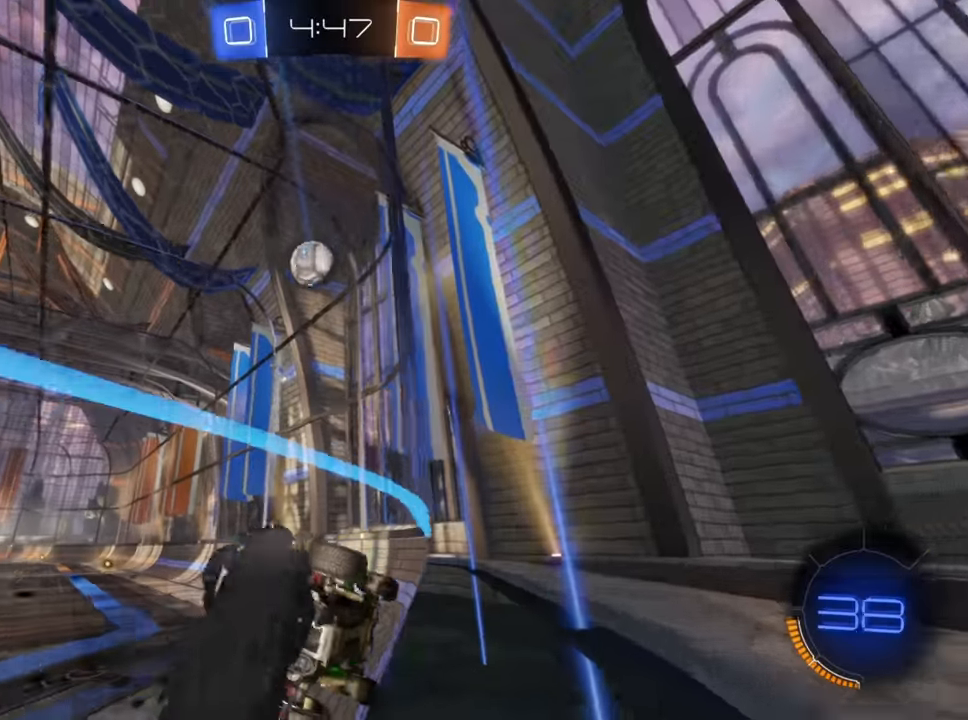
{"buttons": ["R2"], "left_stick": "center", "right_stick": "center", "events": [[33, "left_stick", "center"], [100, "left_stick", "down-left"], [350, "B", "up"], [383, "left_stick", "center"]]}
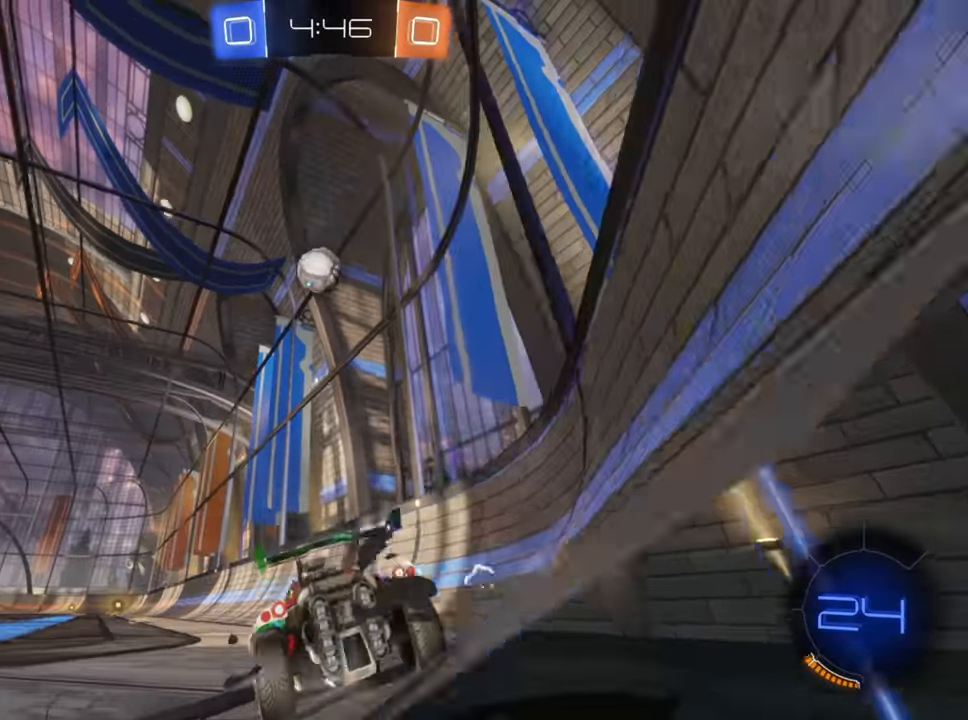
{"buttons": ["R2"], "left_stick": "center", "right_stick": "center", "events": [[33, "left_stick", "down-left"], [466, "left_stick", "center"]]}
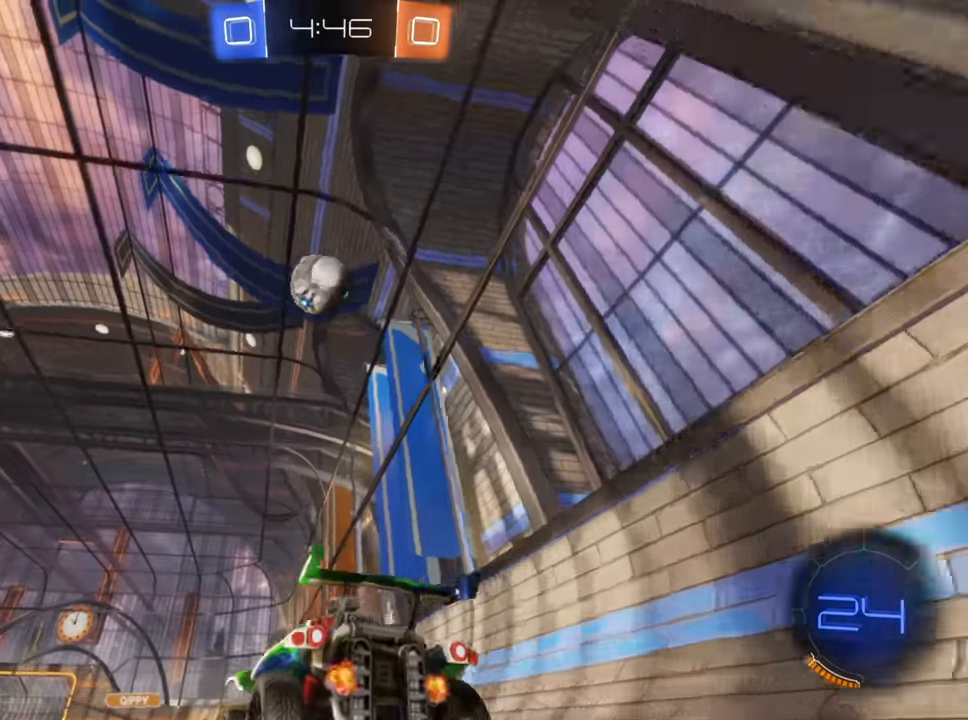
{"buttons": ["A", "R2"], "left_stick": "down-left", "right_stick": "center", "events": [[66, "B", "down"], [116, "B", "up"], [200, "A", "down"], [366, "A", "up"], [433, "A", "down"], [500, "left_stick", "down-left"]]}
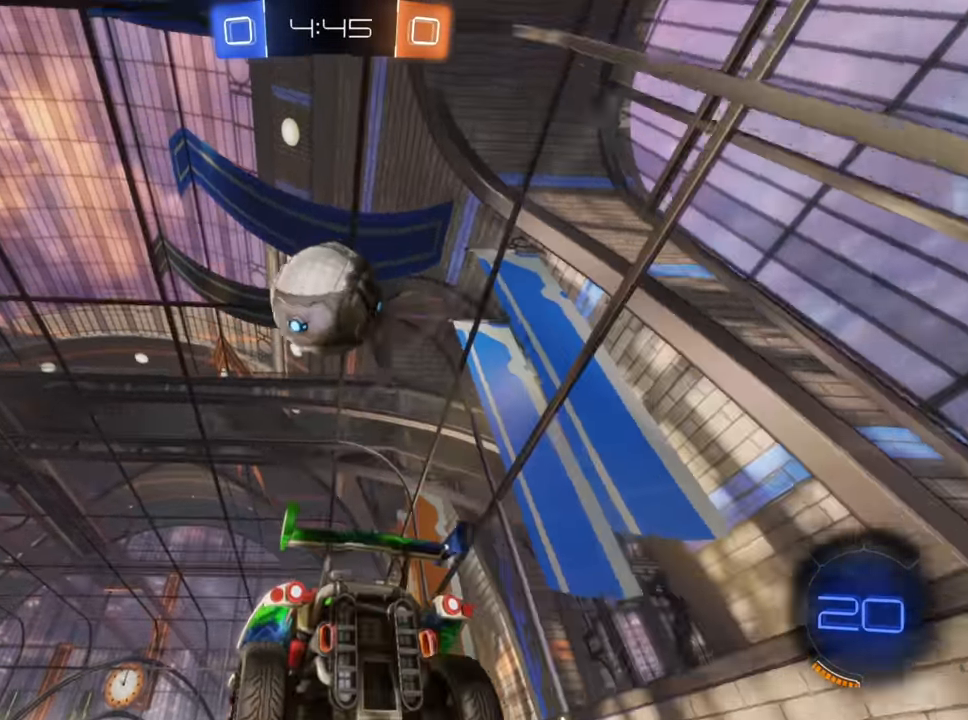
{"buttons": ["R2"], "left_stick": "down-left", "right_stick": "center", "events": [[66, "A", "up"], [166, "B", "down"], [500, "B", "up"]]}
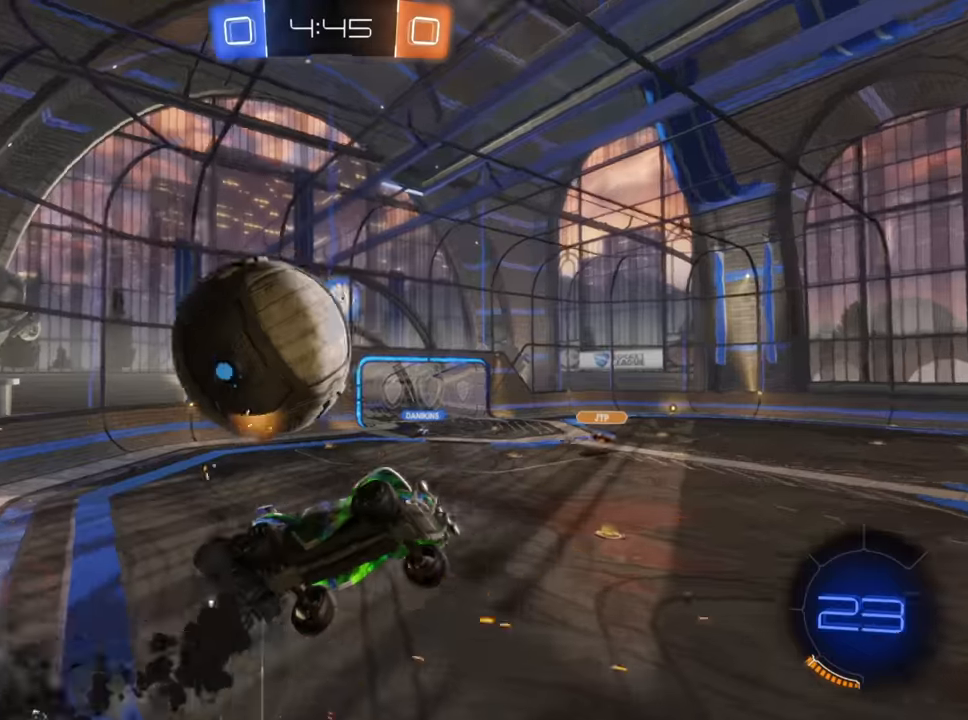
{"buttons": ["X", "R2"], "left_stick": "down-left", "right_stick": "center", "events": [[100, "X", "down"]]}
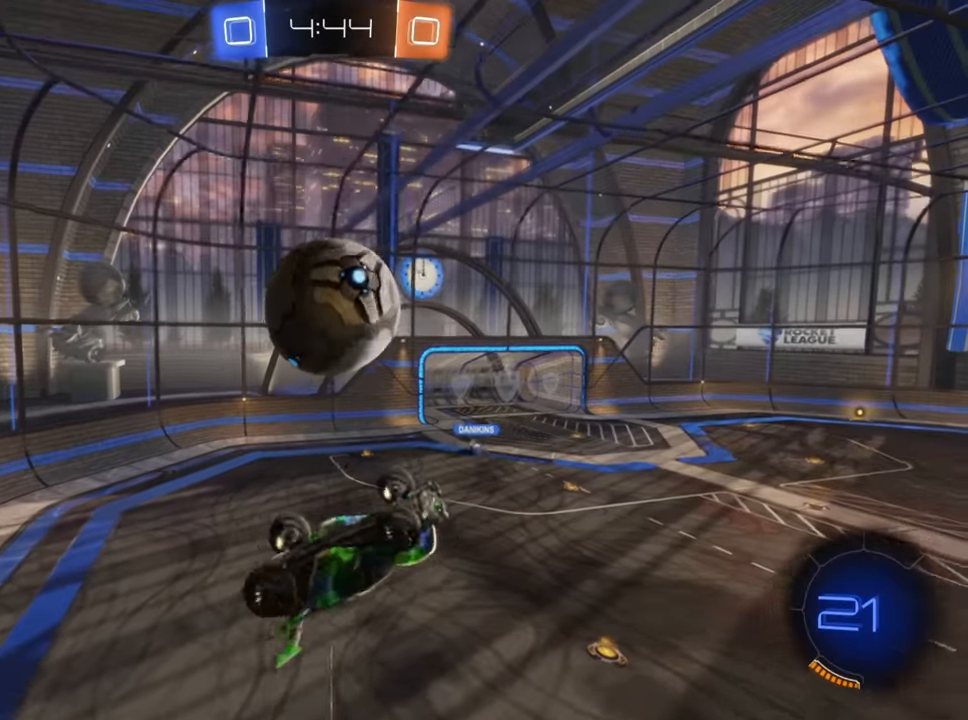
{"buttons": ["R2"], "left_stick": "center", "right_stick": "center", "events": [[317, "X", "up"], [417, "left_stick", "center"]]}
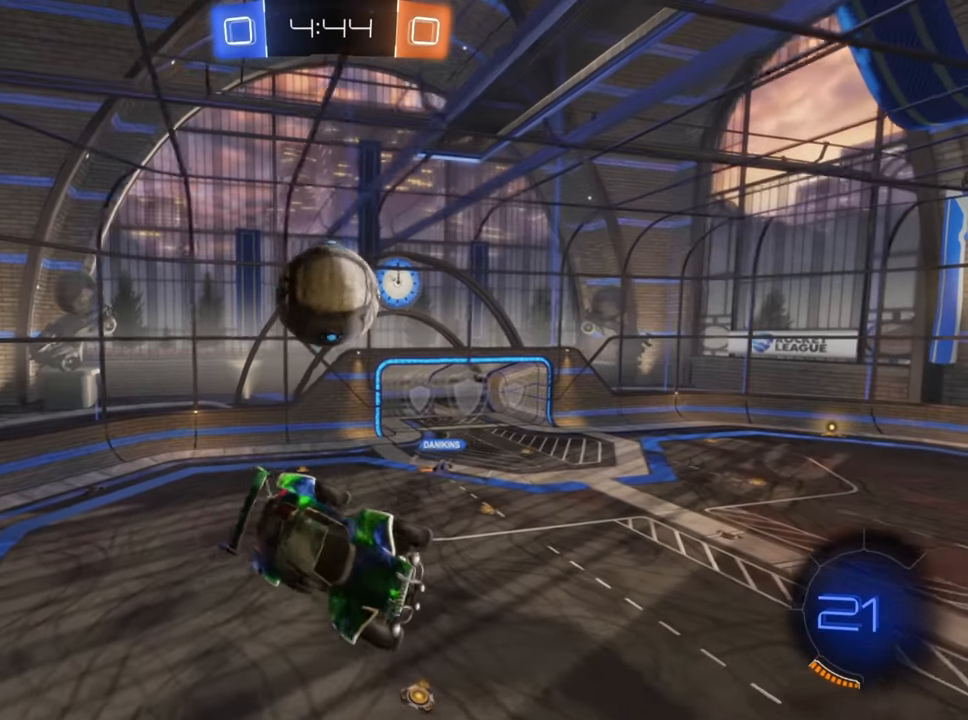
{"buttons": ["R2"], "left_stick": "center", "right_stick": "center", "events": []}
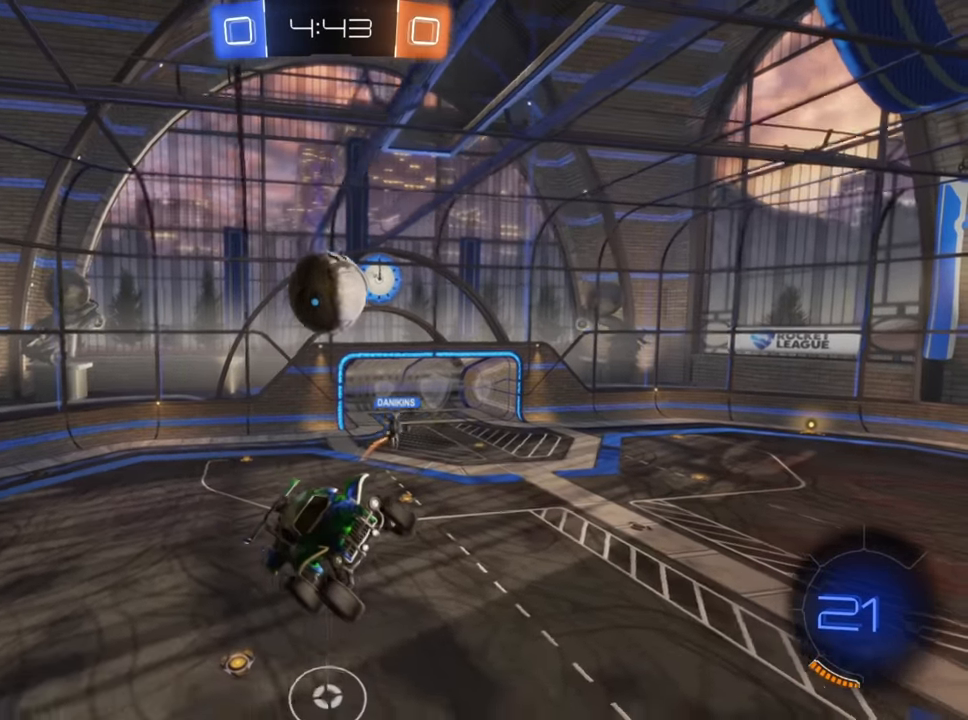
{"buttons": ["R2"], "left_stick": "center", "right_stick": "center", "events": [[134, "left_stick", "down-left"], [267, "left_stick", "center"]]}
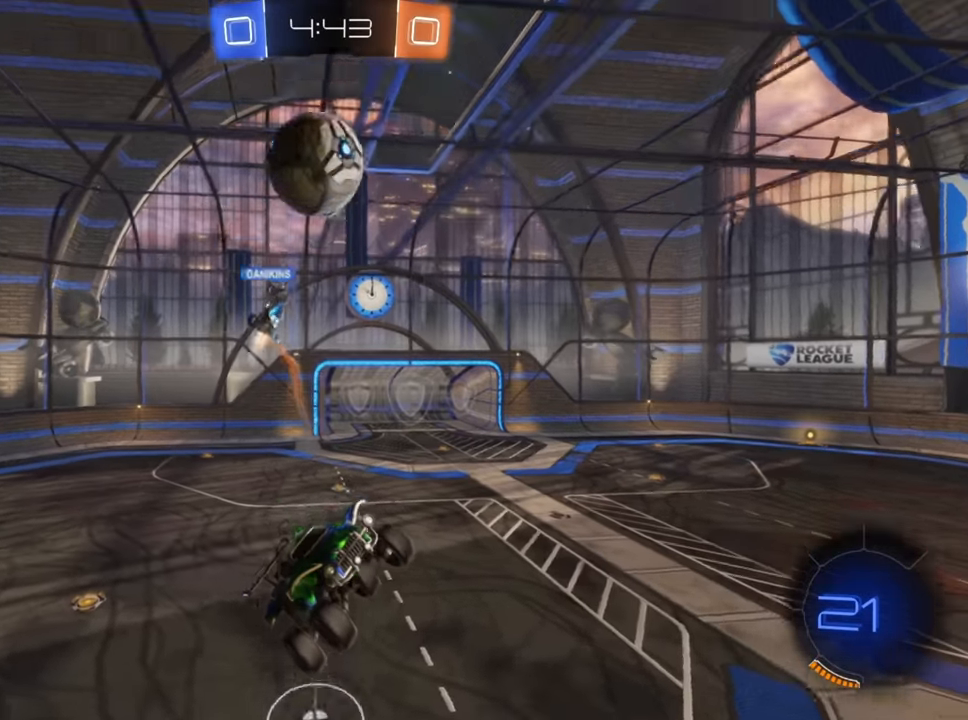
{"buttons": ["R2"], "left_stick": "center", "right_stick": "center", "events": [[234, "Y", "down"], [300, "Y", "up"]]}
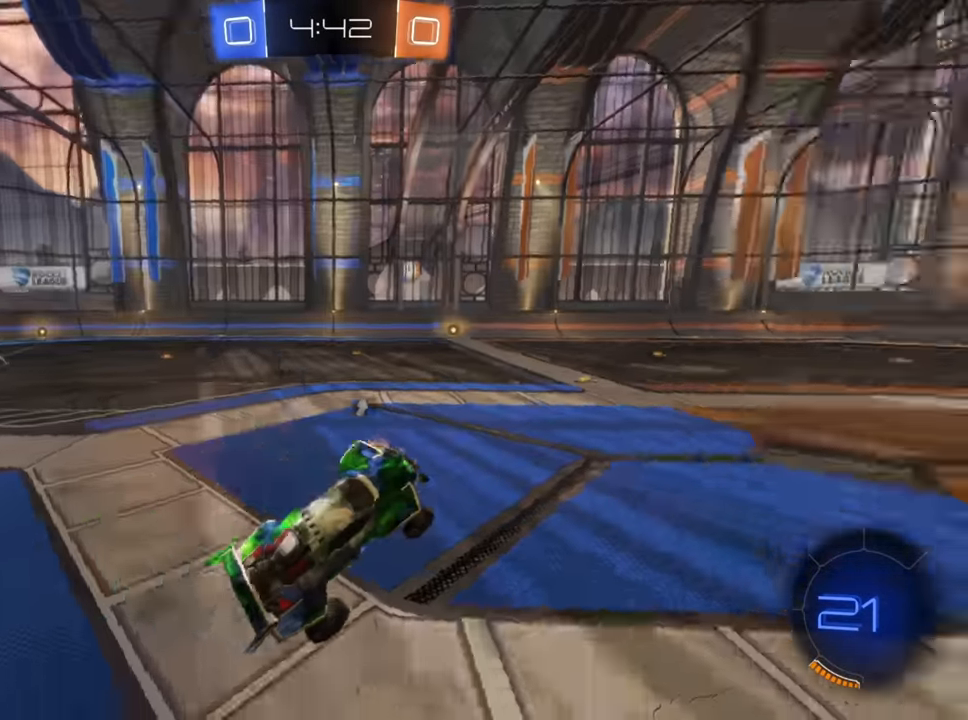
{"buttons": ["R2"], "left_stick": "down-left", "right_stick": "center", "events": [[250, "left_stick", "down-left"]]}
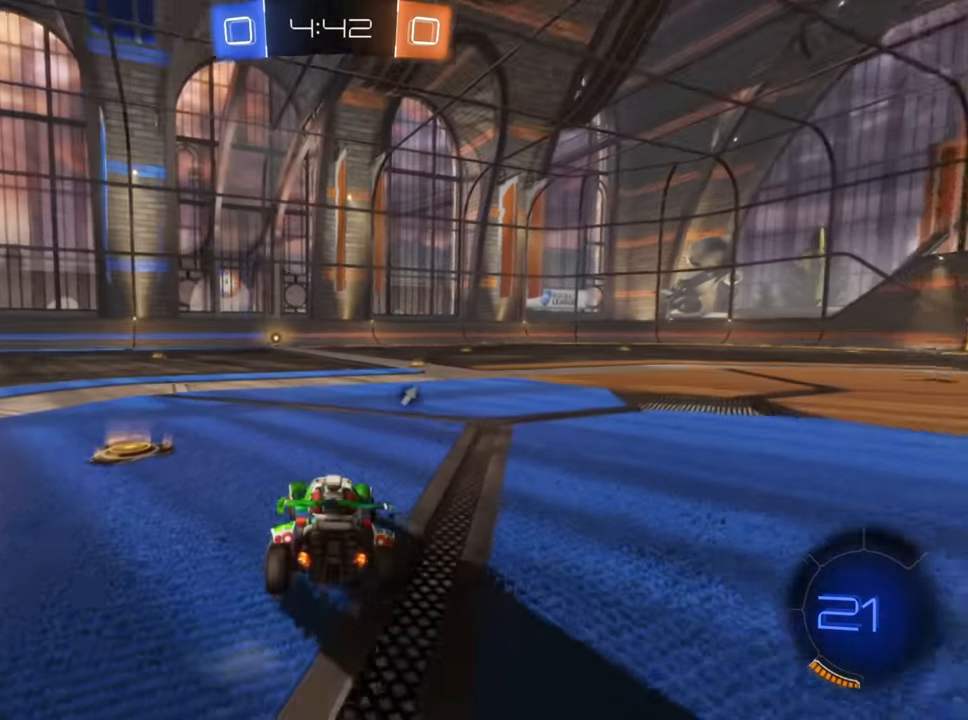
{"buttons": ["R2"], "left_stick": "right", "right_stick": "center", "events": [[350, "left_stick", "right"]]}
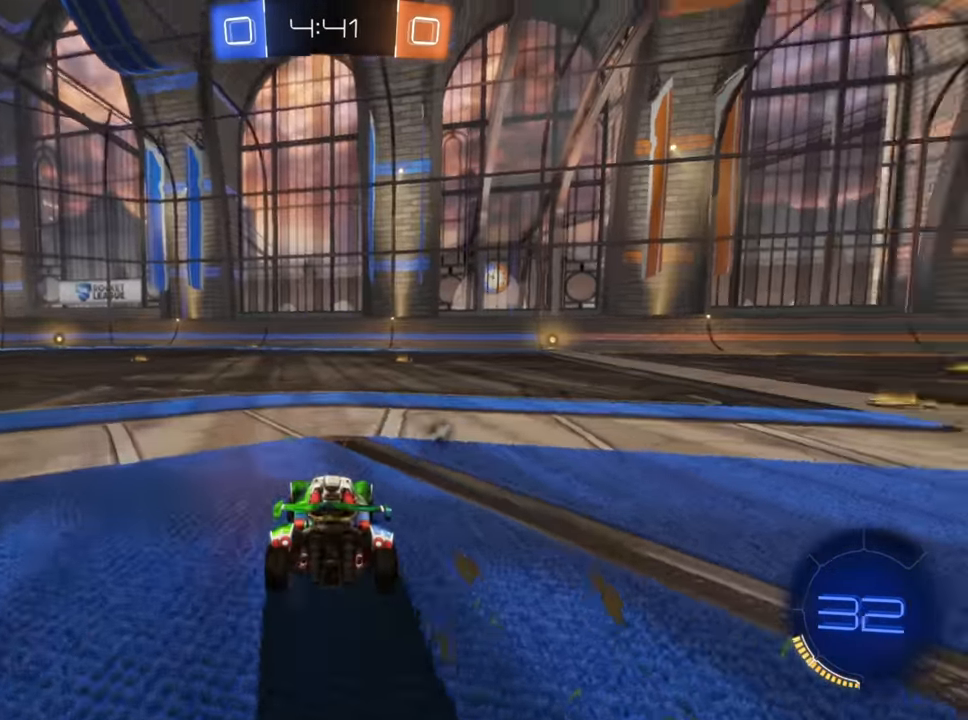
{"buttons": ["R2"], "left_stick": "center", "right_stick": "center", "events": [[67, "Y", "down"], [167, "Y", "up"], [167, "left_stick", "up-right"], [500, "left_stick", "center"]]}
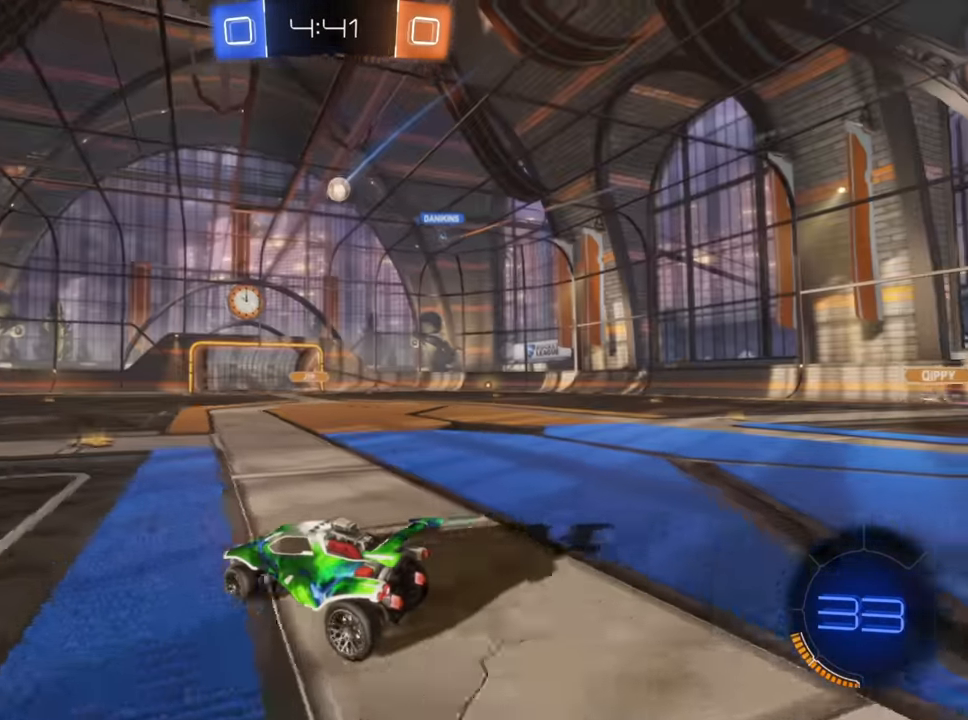
{"buttons": ["R2"], "left_stick": "down-left", "right_stick": "center", "events": [[134, "left_stick", "up-right"], [284, "left_stick", "center"], [400, "left_stick", "down-left"]]}
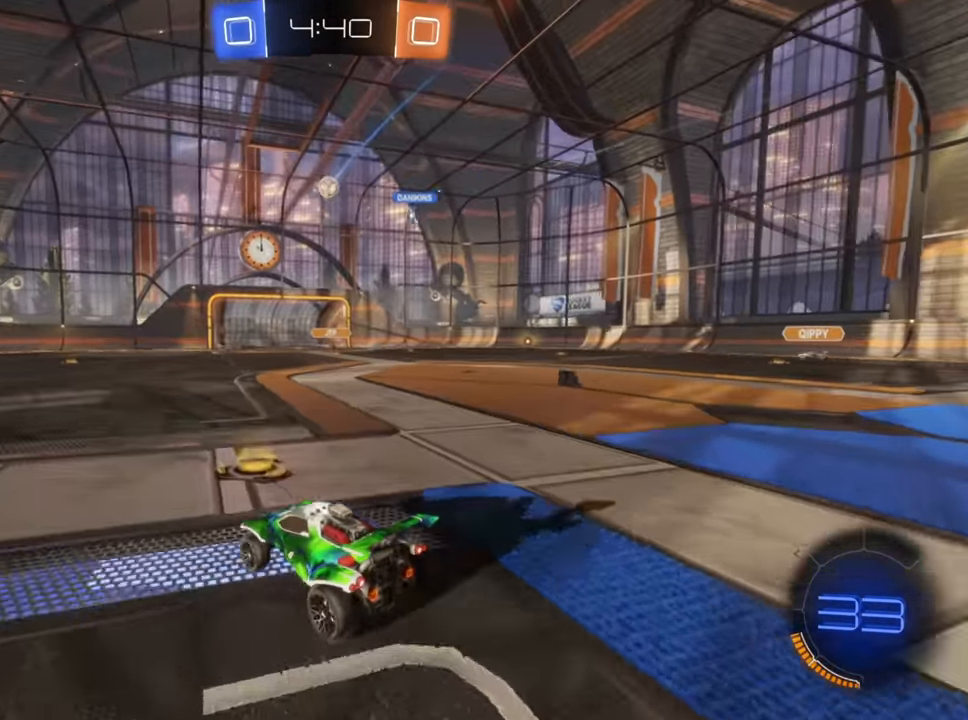
{"buttons": ["R2"], "left_stick": "center", "right_stick": "center", "events": [[184, "left_stick", "center"]]}
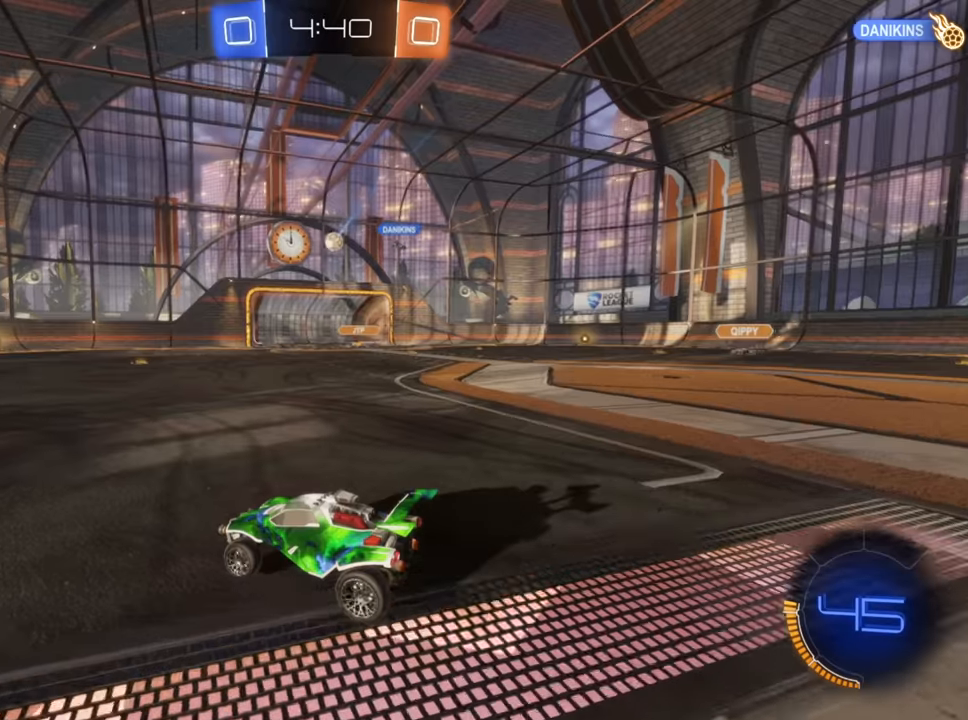
{"buttons": [], "left_stick": "center", "right_stick": "center", "events": [[50, "R2", "up"], [50, "left_stick", "up-right"], [84, "L2", "down"], [234, "left_stick", "center"], [250, "L2", "up"]]}